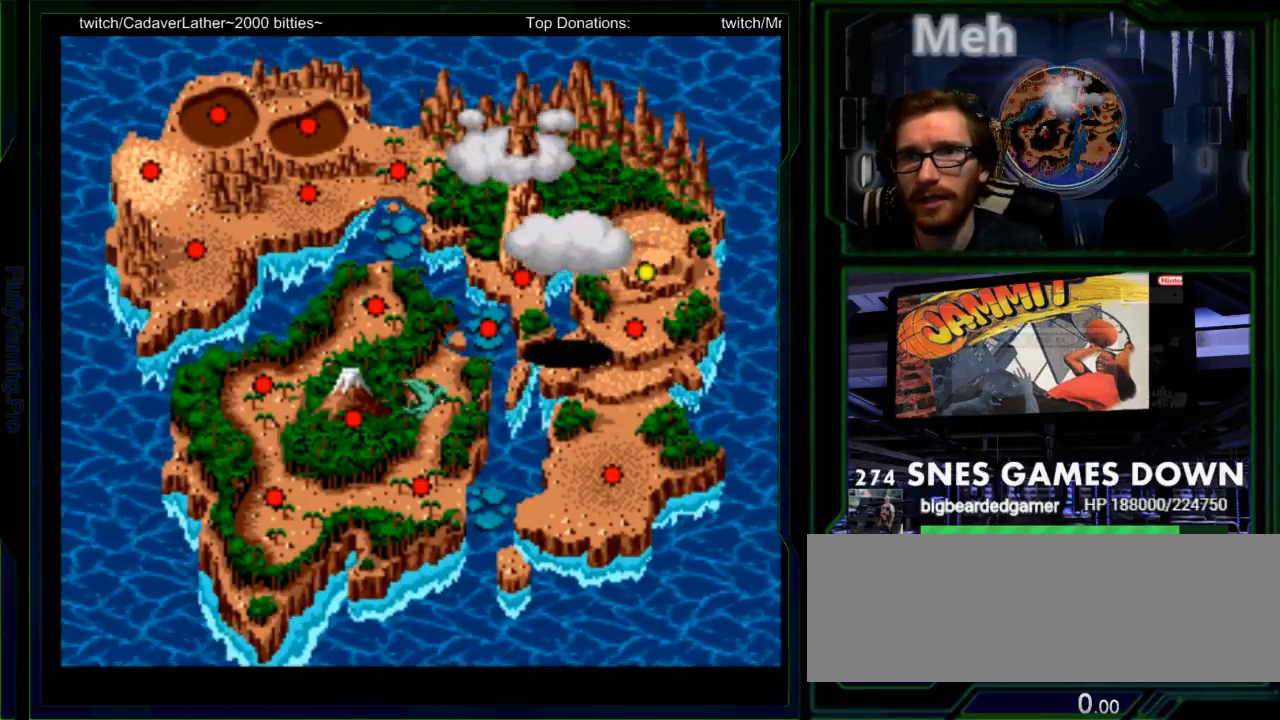
Gameplay with a controller (Nintendo layout); each line is a JSON object with the inputs held at the frame after it. "events" lists button and stick changes between this image and that frame as [ms after this image, input, new state], when the widget could be followed in between. Not read: L3 R3.
{"buttons": []}
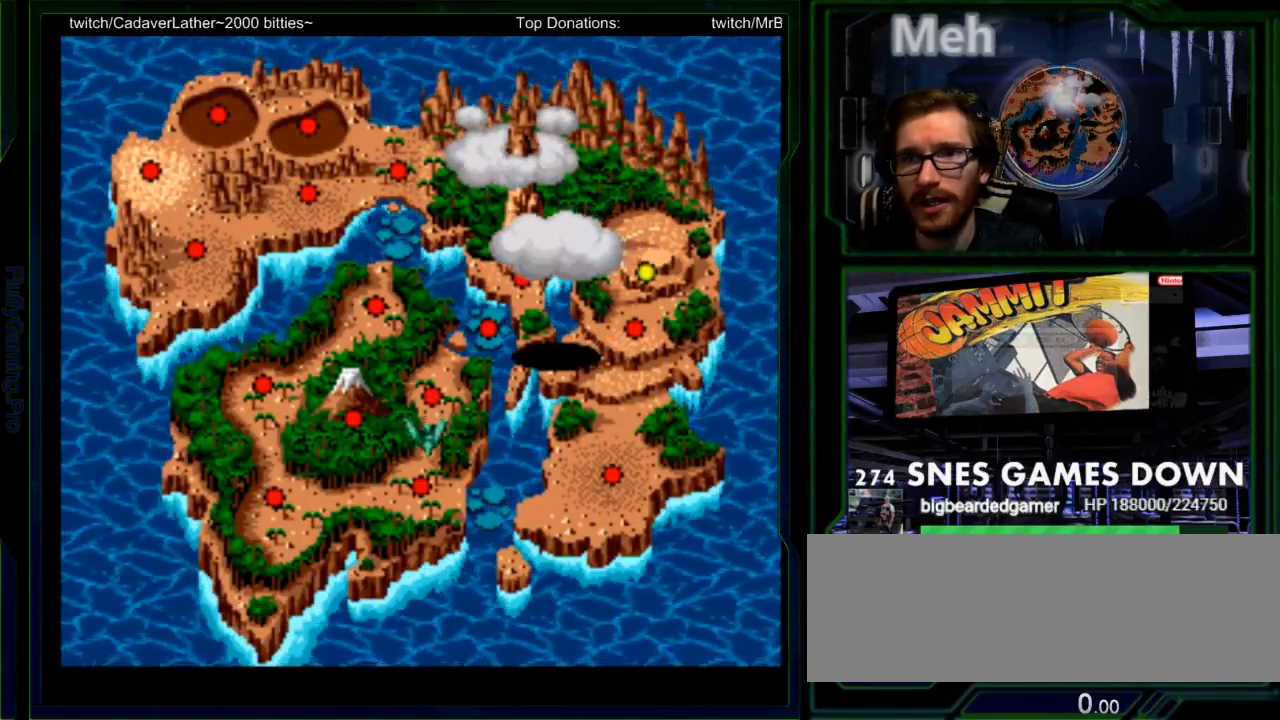
{"buttons": []}
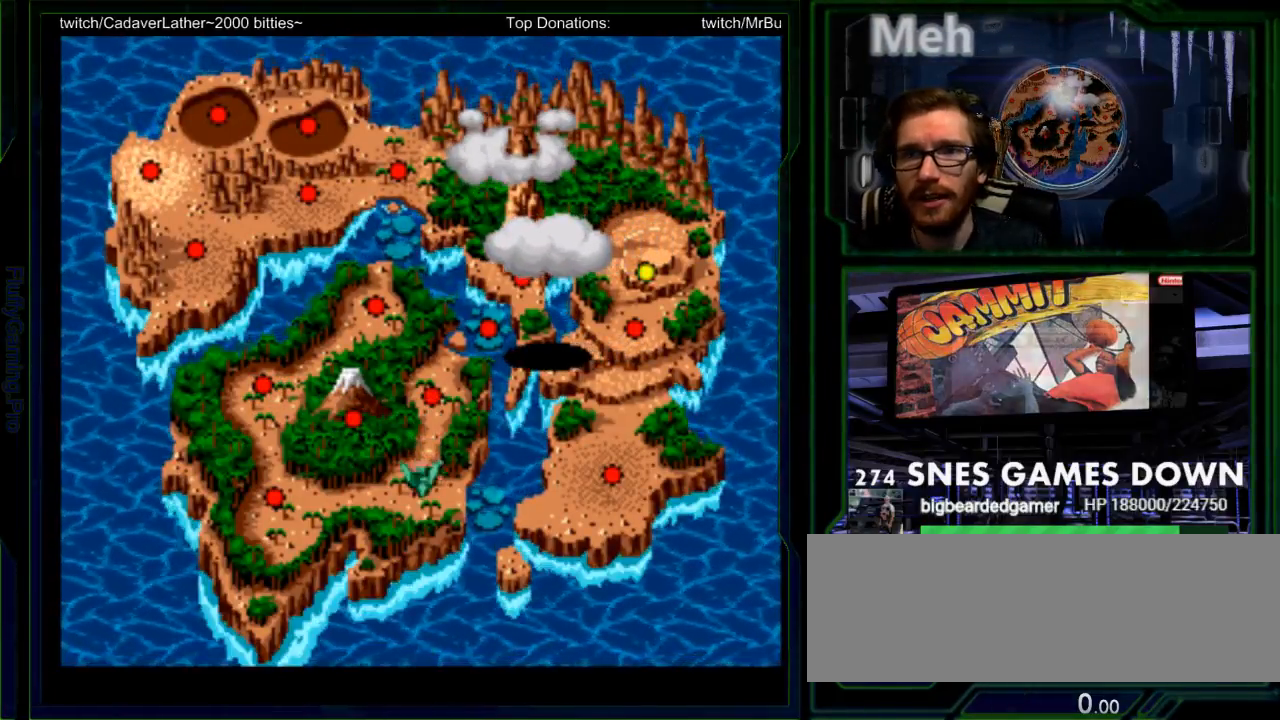
{"buttons": [], "events": [[17, "B", "down"], [33, "B", "up"], [33, "DPAD_RIGHT", "down"], [50, "A", "down"], [83, "DPAD_RIGHT", "up"], [133, "A", "up"], [183, "DPAD_RIGHT", "down"], [267, "DPAD_RIGHT", "up"], [350, "DPAD_RIGHT", "down"], [500, "DPAD_RIGHT", "up"]]}
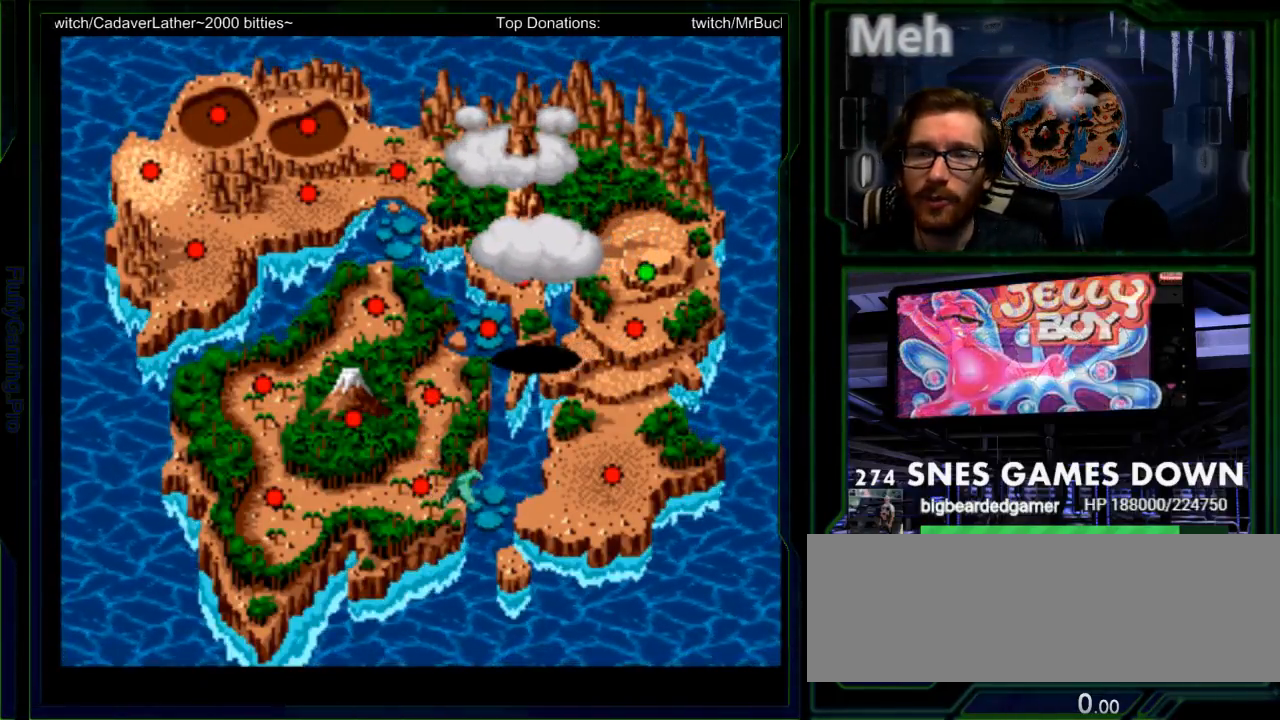
{"buttons": [], "events": []}
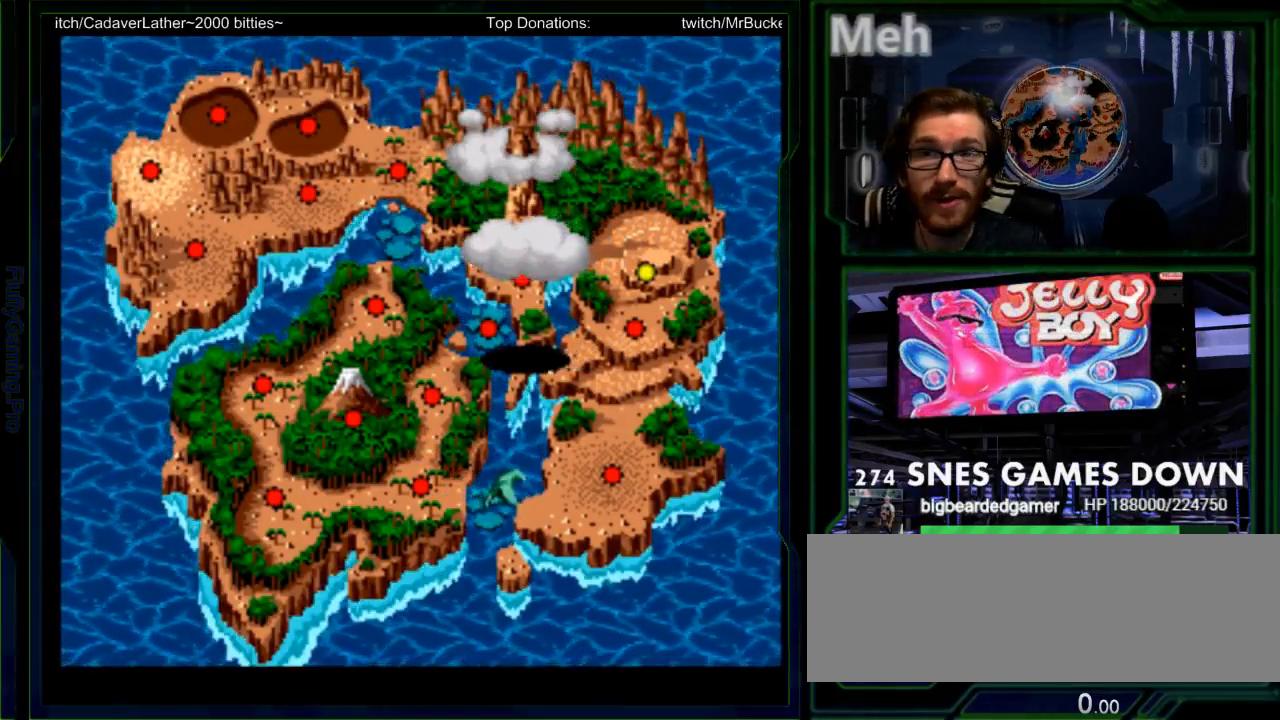
{"buttons": [], "events": []}
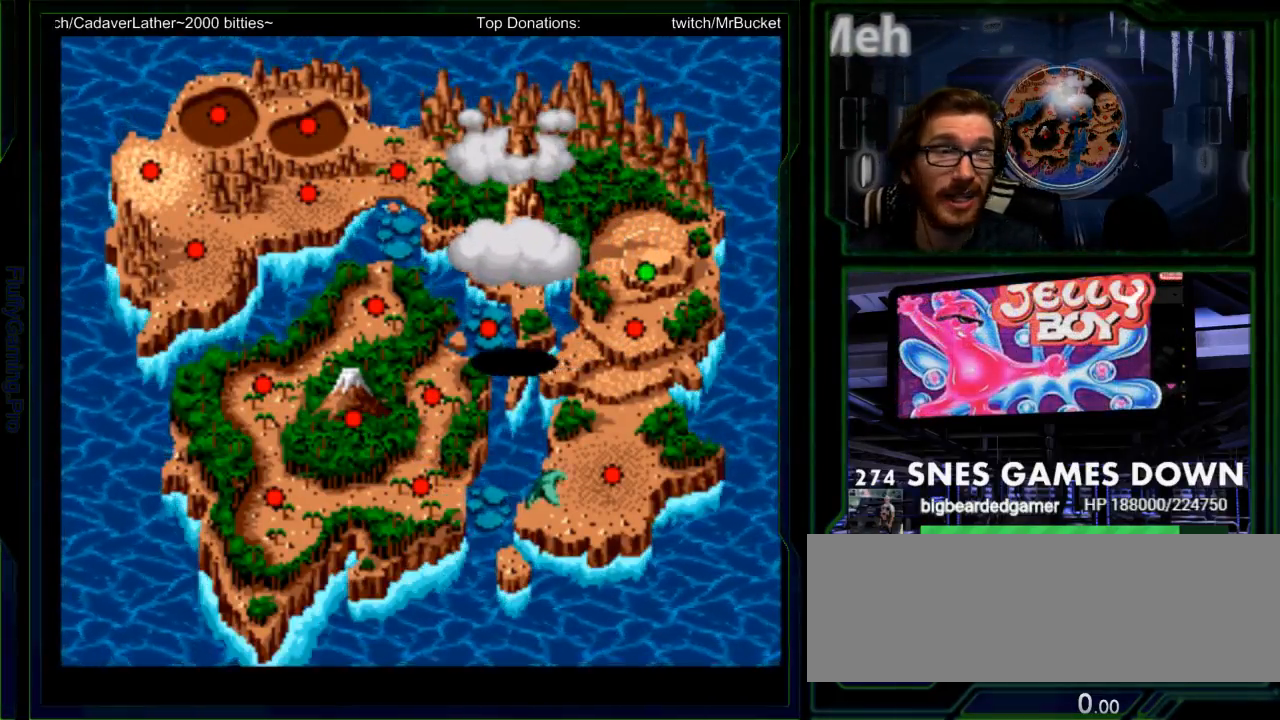
{"buttons": [], "events": []}
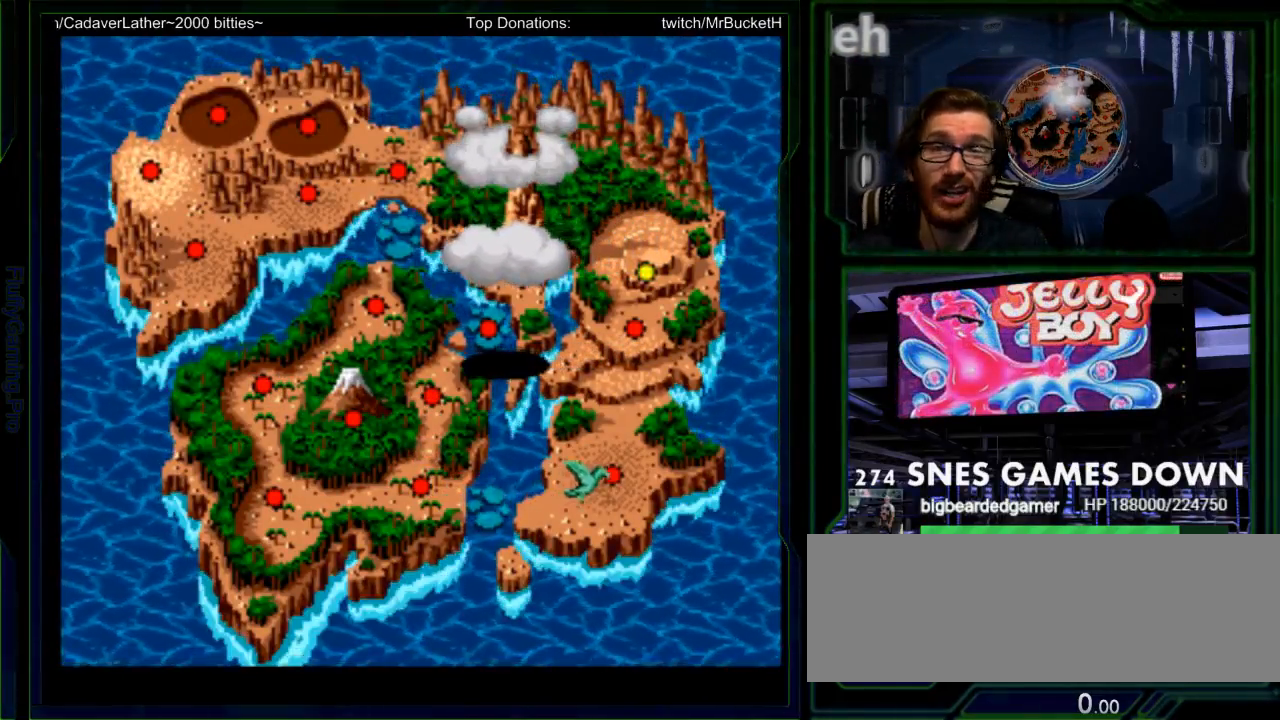
{"buttons": [], "events": [[367, "DPAD_UP", "down"], [467, "DPAD_UP", "up"]]}
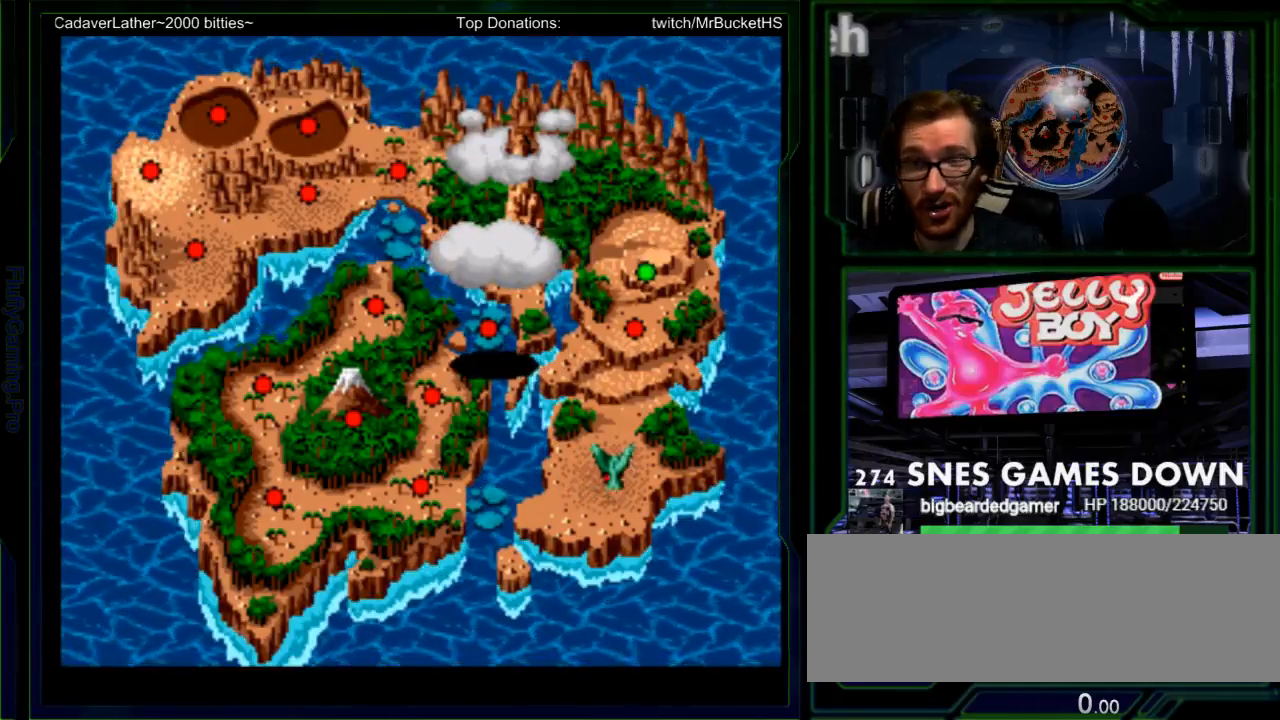
{"buttons": ["DPAD_UP"]}
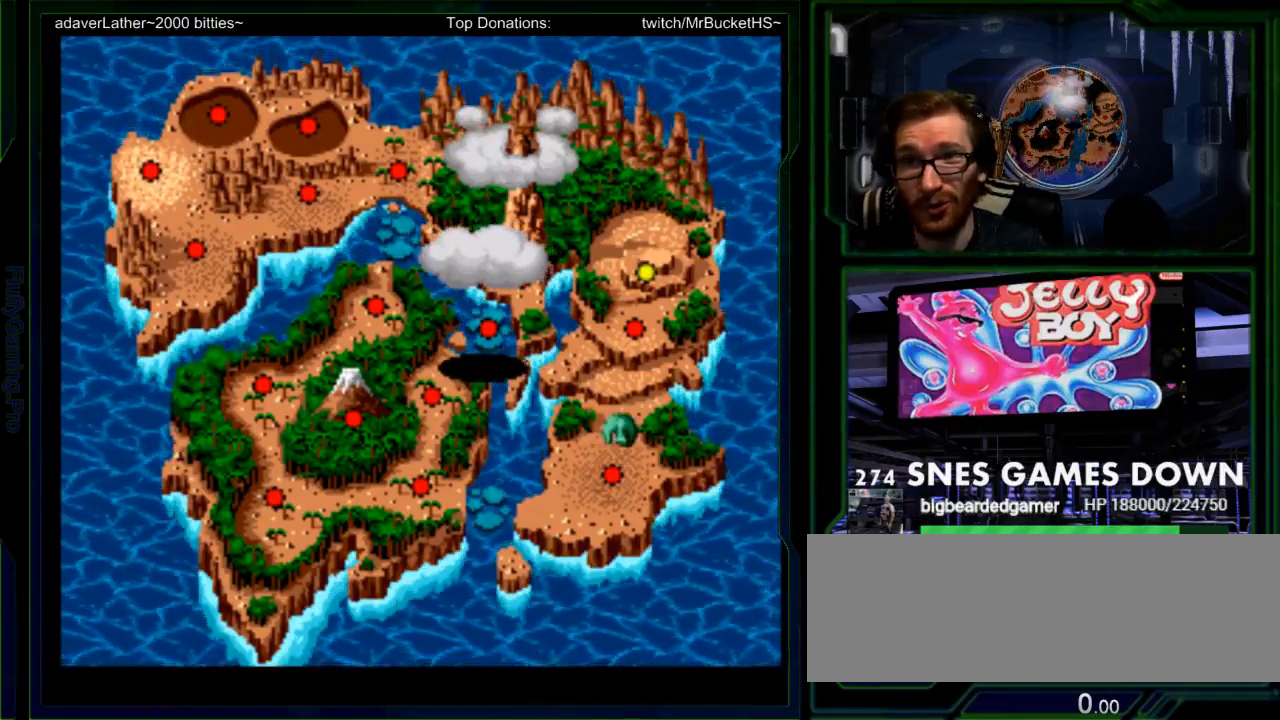
{"buttons": [], "events": [[33, "DPAD_UP", "up"], [233, "DPAD_UP", "down"], [317, "DPAD_UP", "up"], [367, "SELECT", "down"], [433, "SELECT", "up"]]}
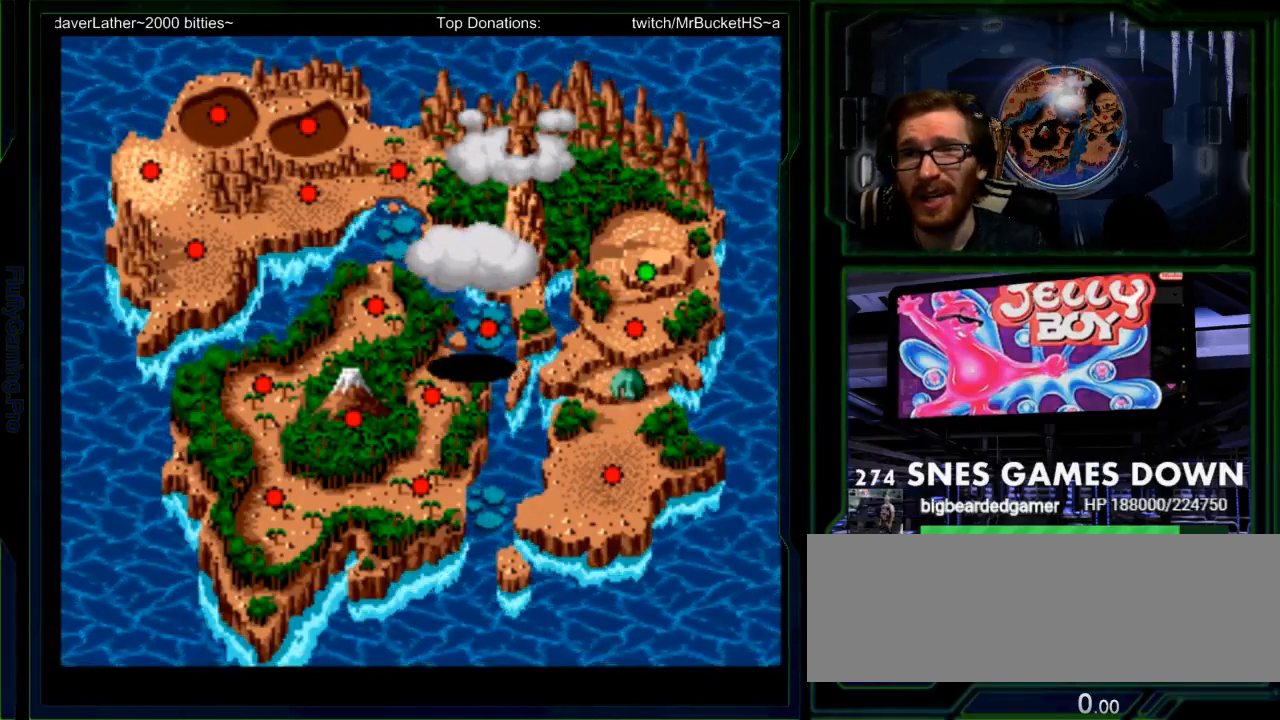
{"buttons": ["DPAD_UP"], "events": [[17, "DPAD_UP", "down"], [83, "START", "down"], [117, "DPAD_UP", "up"], [200, "START", "up"], [267, "DPAD_UP", "down"], [367, "DPAD_UP", "up"], [467, "DPAD_UP", "down"]]}
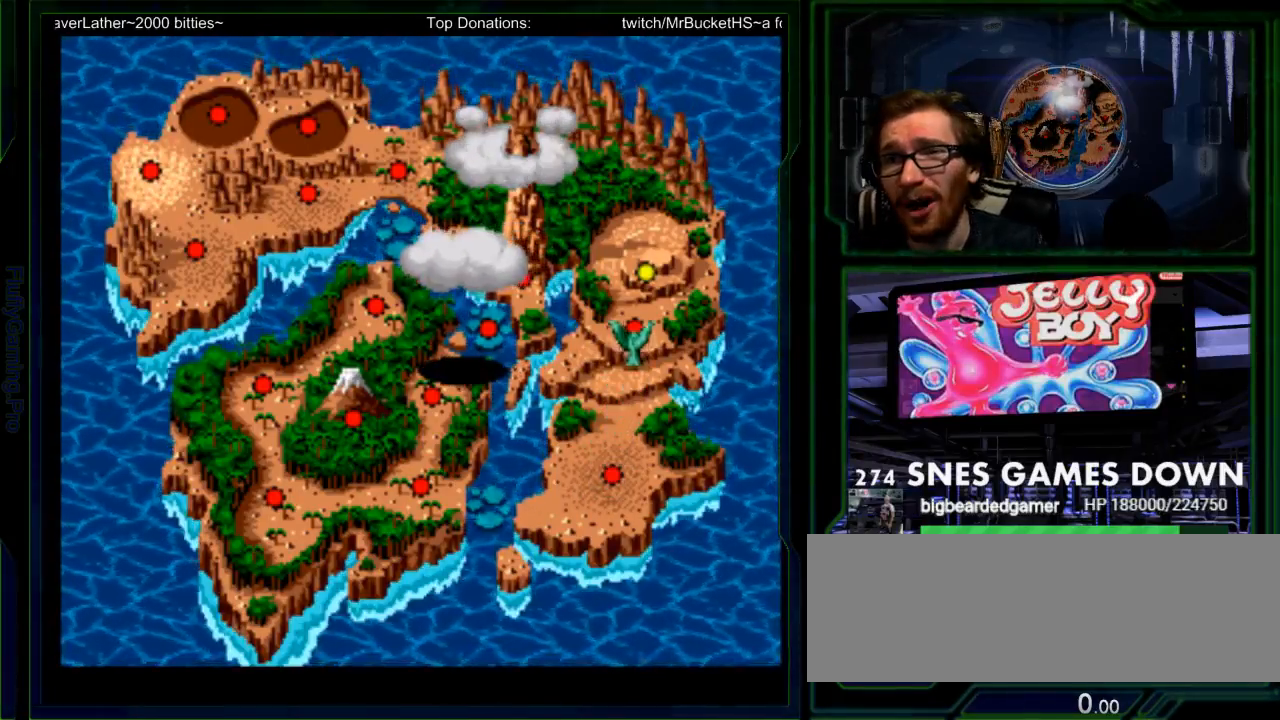
{"buttons": ["A", "DPAD_UP"], "events": [[67, "DPAD_UP", "up"], [150, "DPAD_UP", "down"], [250, "DPAD_UP", "up"], [317, "B", "down"], [333, "DPAD_UP", "down"], [383, "B", "up"], [417, "A", "down"], [417, "DPAD_UP", "up"], [500, "DPAD_UP", "down"]]}
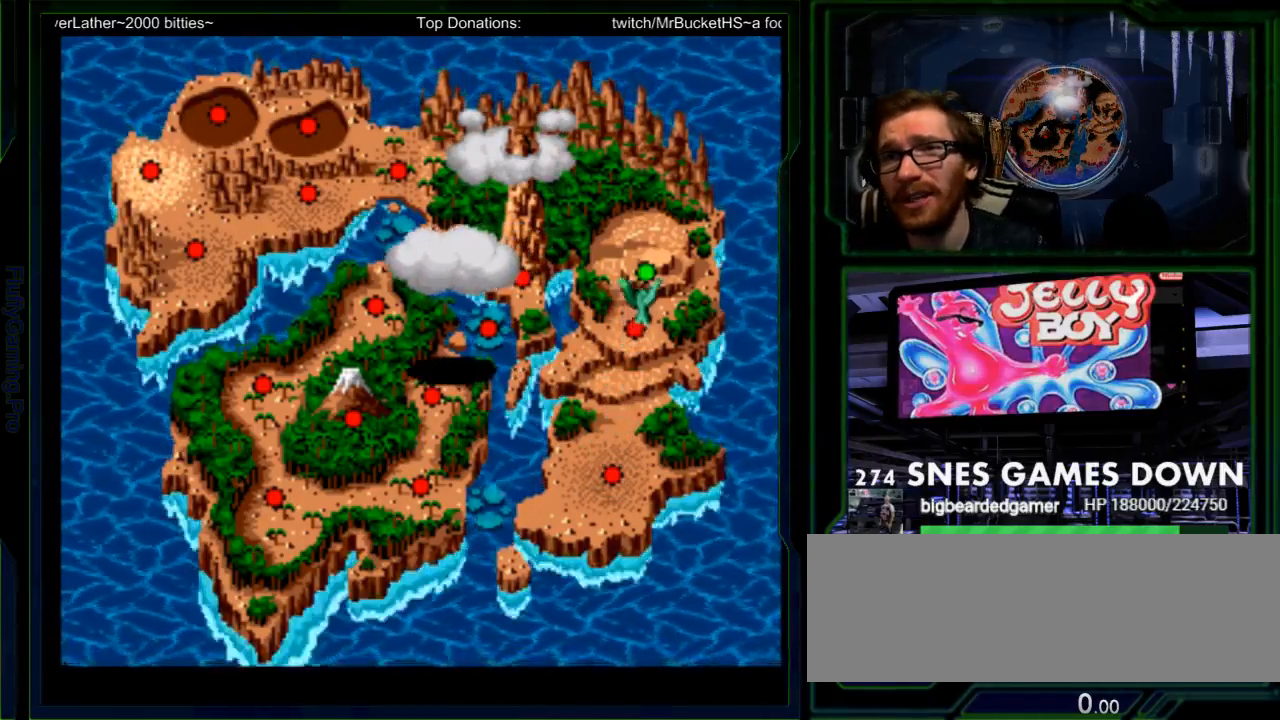
{"buttons": ["B"], "events": [[17, "A", "up"], [100, "DPAD_UP", "up"], [433, "B", "down"]]}
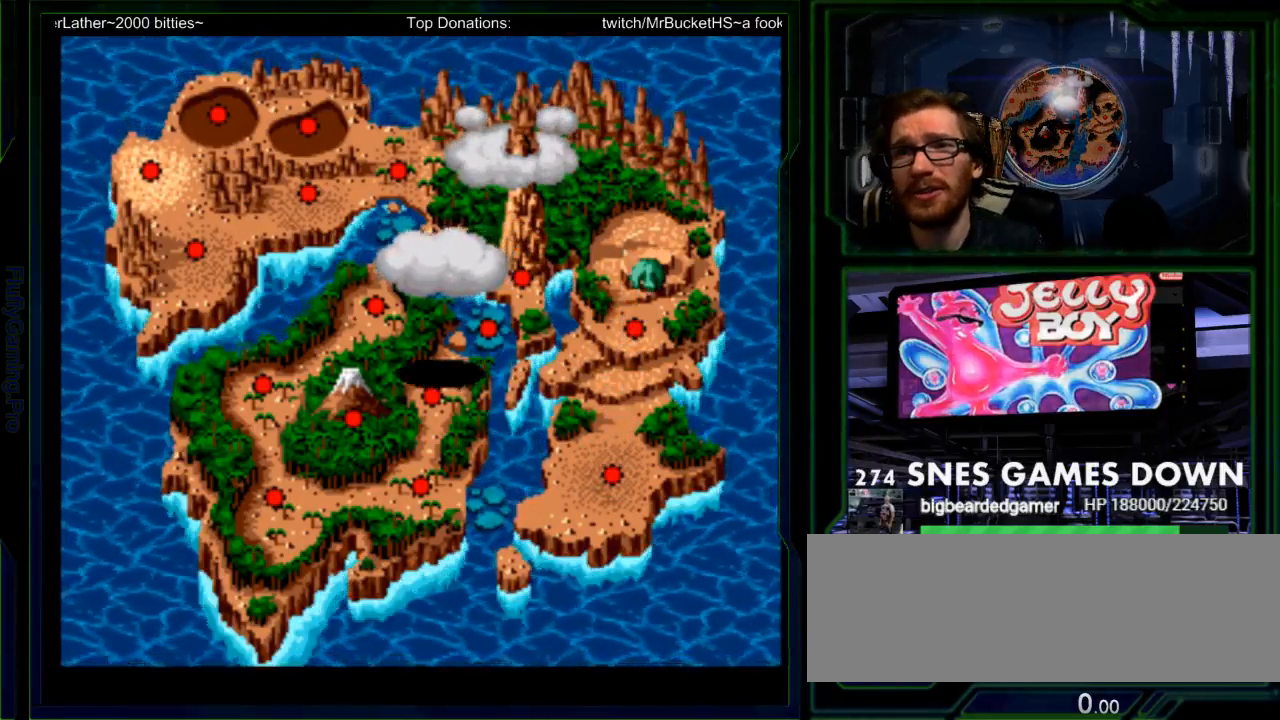
{"buttons": [], "events": [[17, "B", "up"], [83, "B", "down"], [183, "B", "up"], [250, "B", "down"], [350, "B", "up"]]}
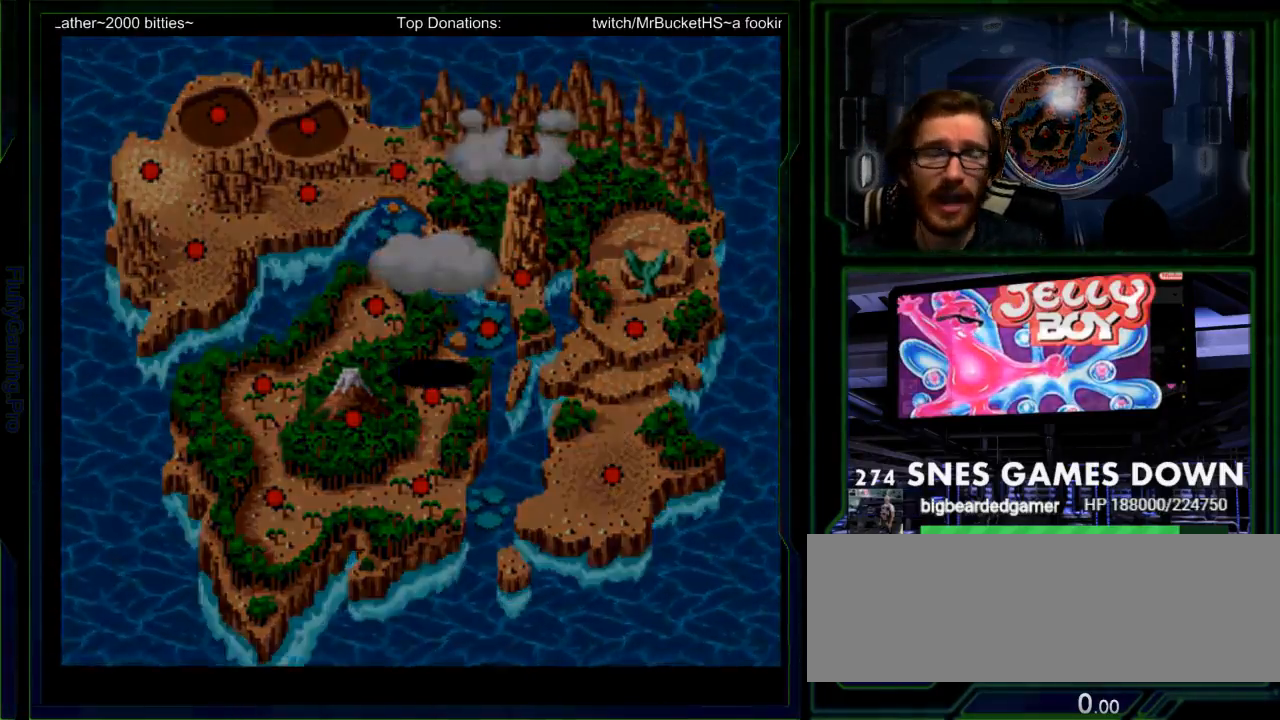
{"buttons": [], "events": [[33, "A", "down"], [33, "X", "down"], [67, "A", "up"], [67, "X", "up"], [283, "A", "down"], [317, "A", "up"]]}
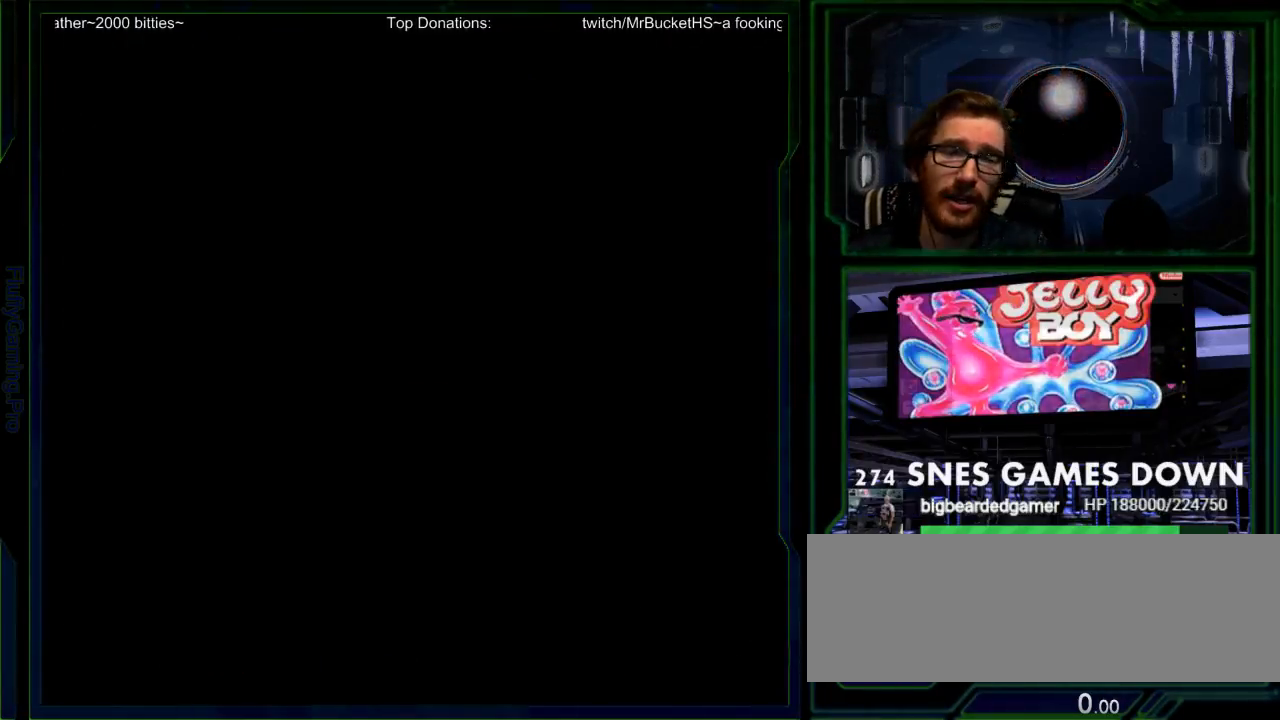
{"buttons": [], "events": []}
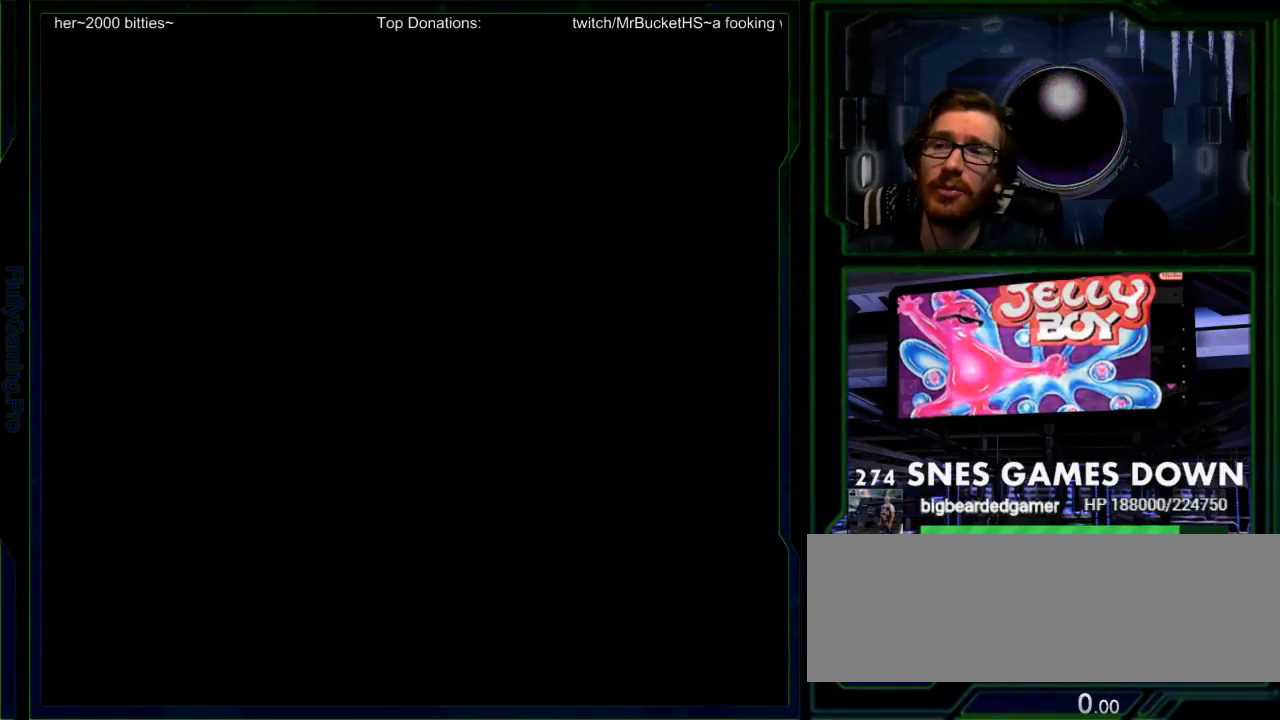
{"buttons": [], "events": []}
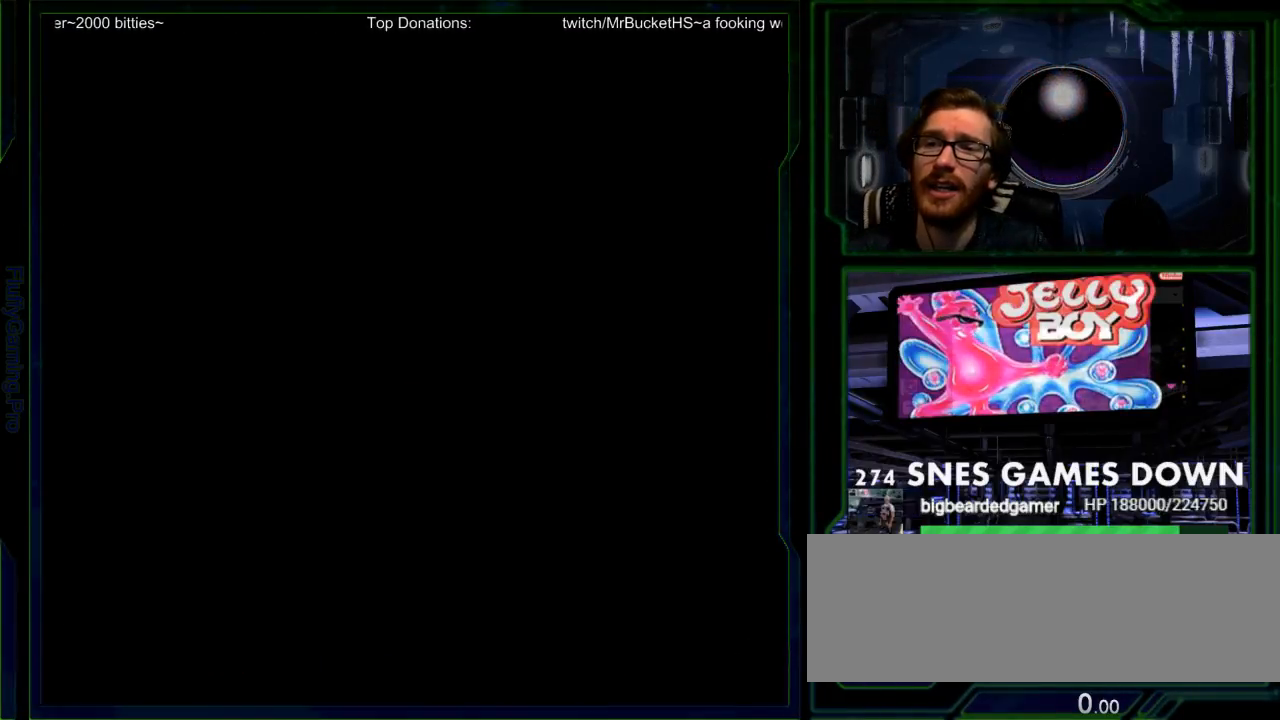
{"buttons": [], "events": []}
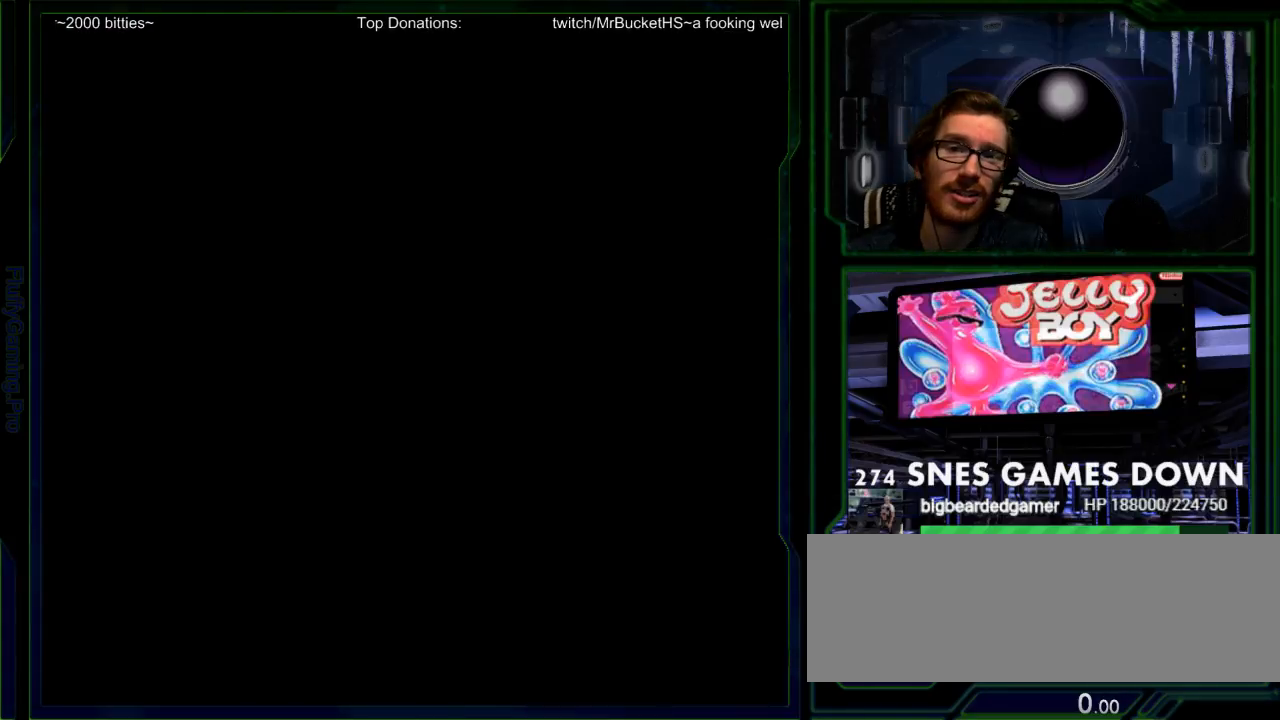
{"buttons": ["START"], "events": [[100, "SELECT", "down"], [283, "SELECT", "up"], [383, "START", "down"]]}
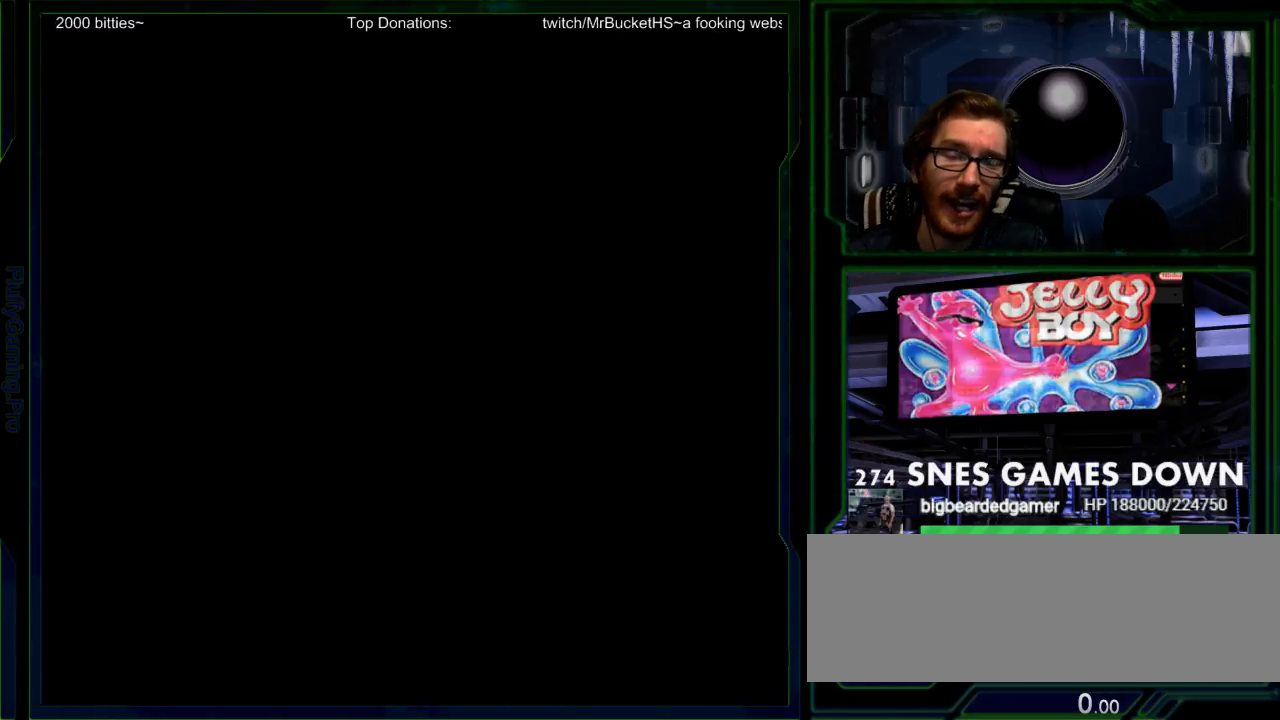
{"buttons": [], "events": [[50, "START", "up"]]}
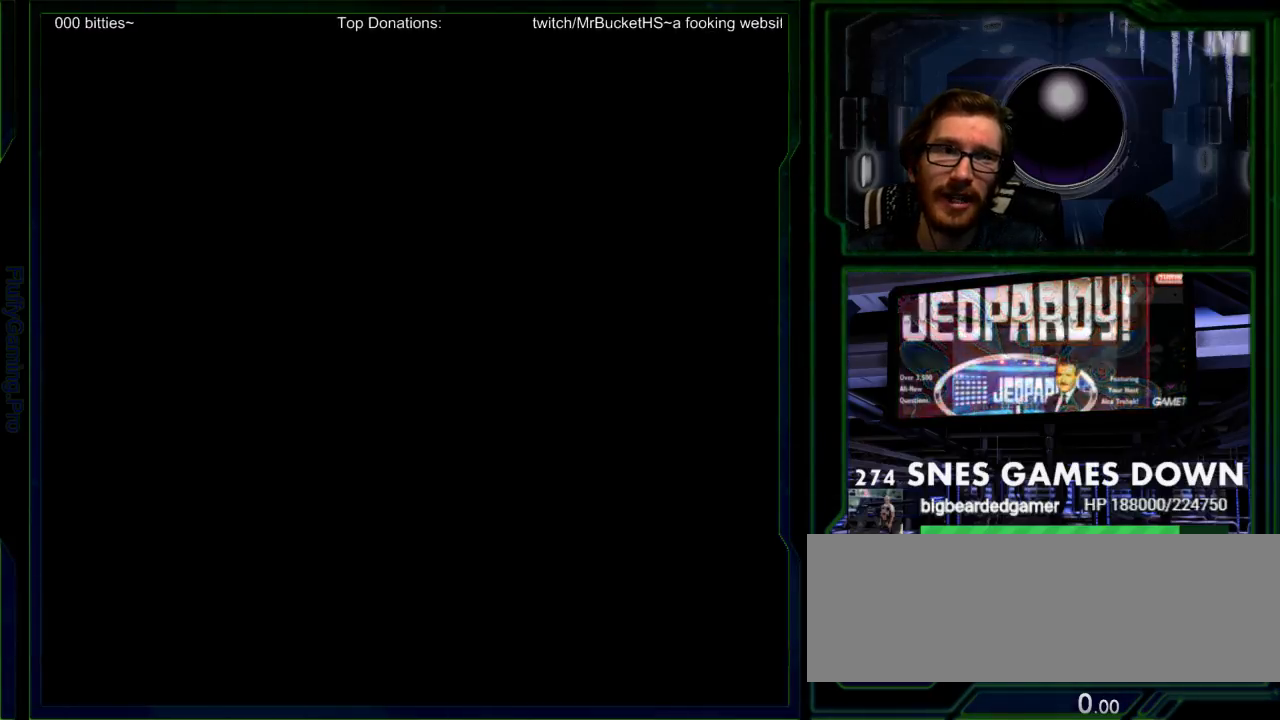
{"buttons": [], "events": [[83, "B", "down"], [133, "B", "up"], [250, "A", "down"], [317, "A", "up"]]}
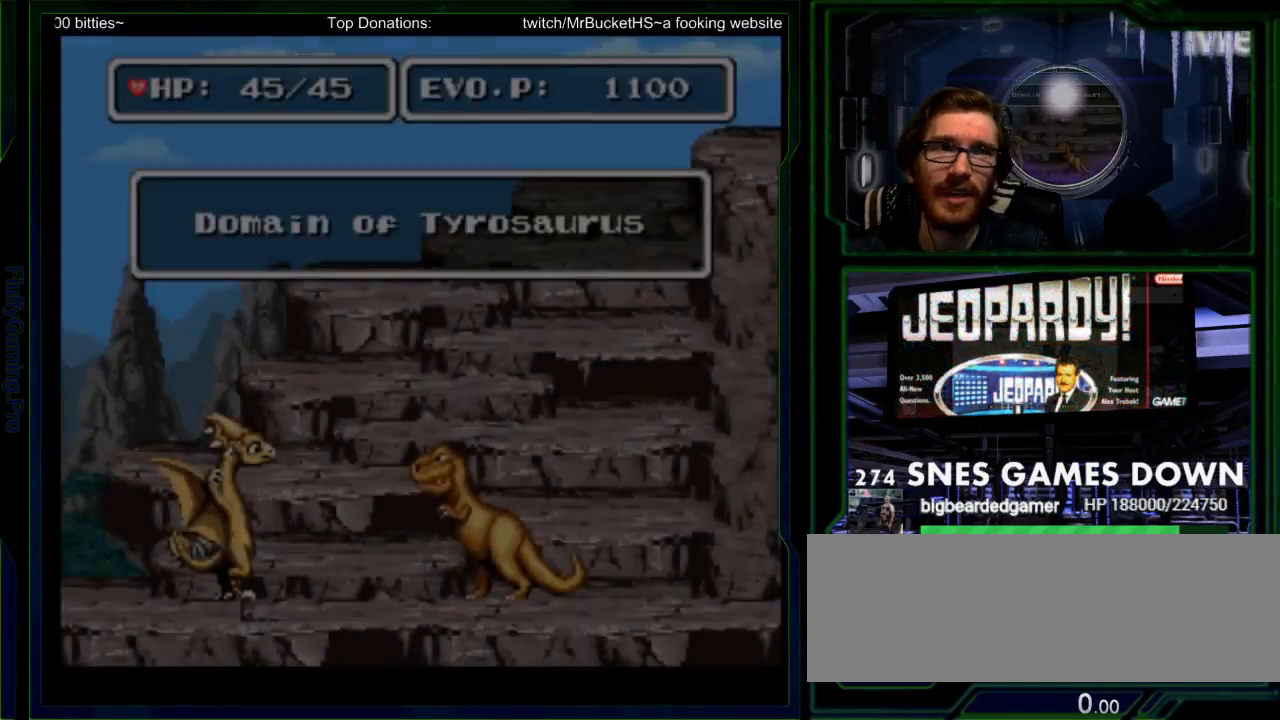
{"buttons": [], "events": []}
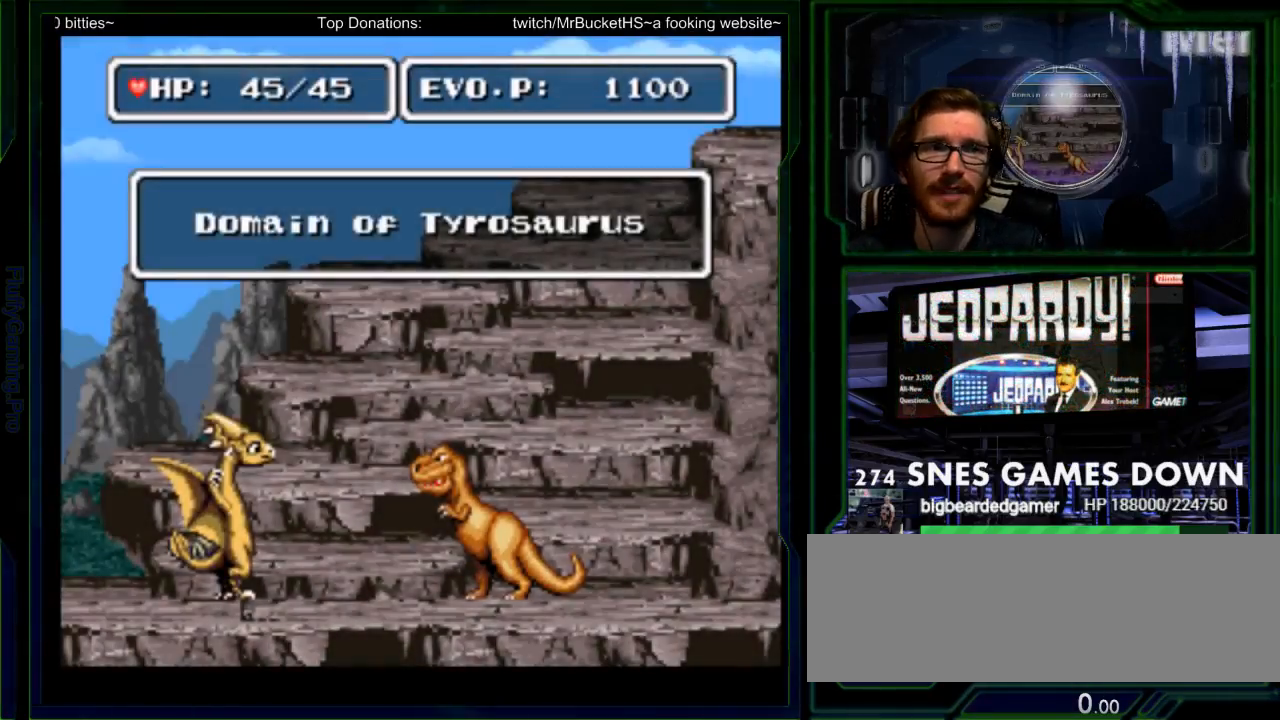
{"buttons": [], "events": []}
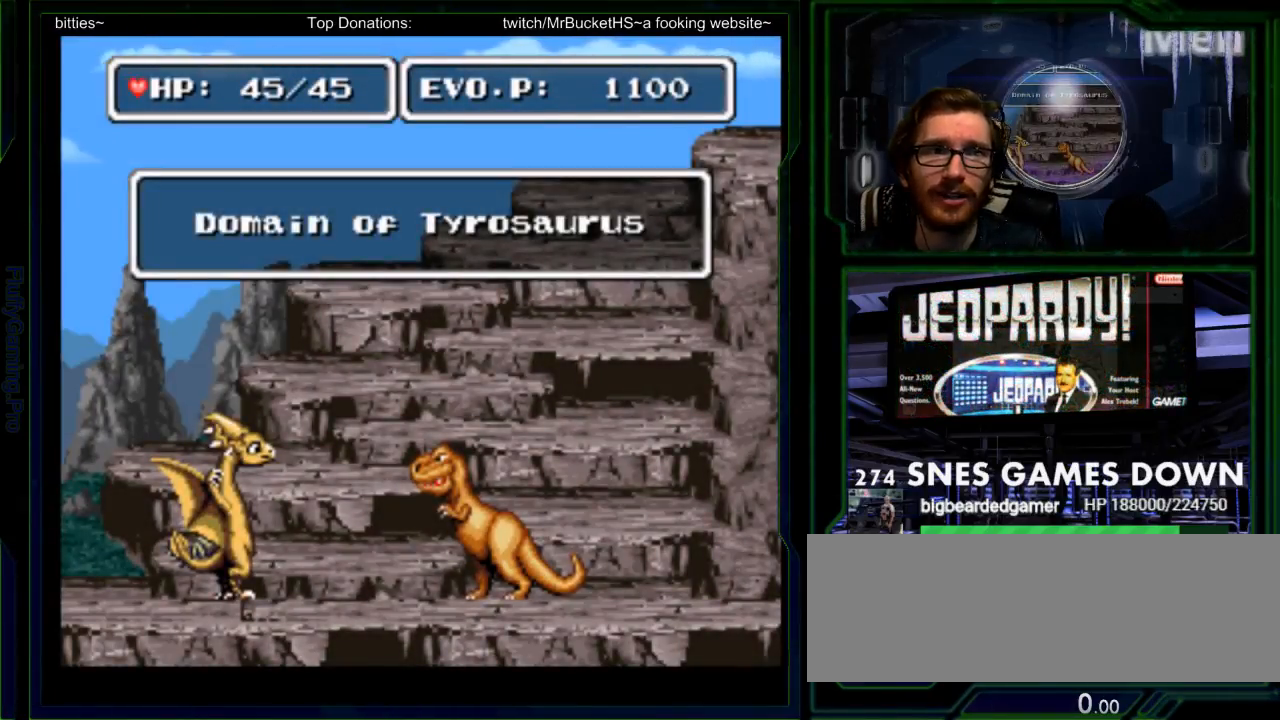
{"buttons": [], "events": []}
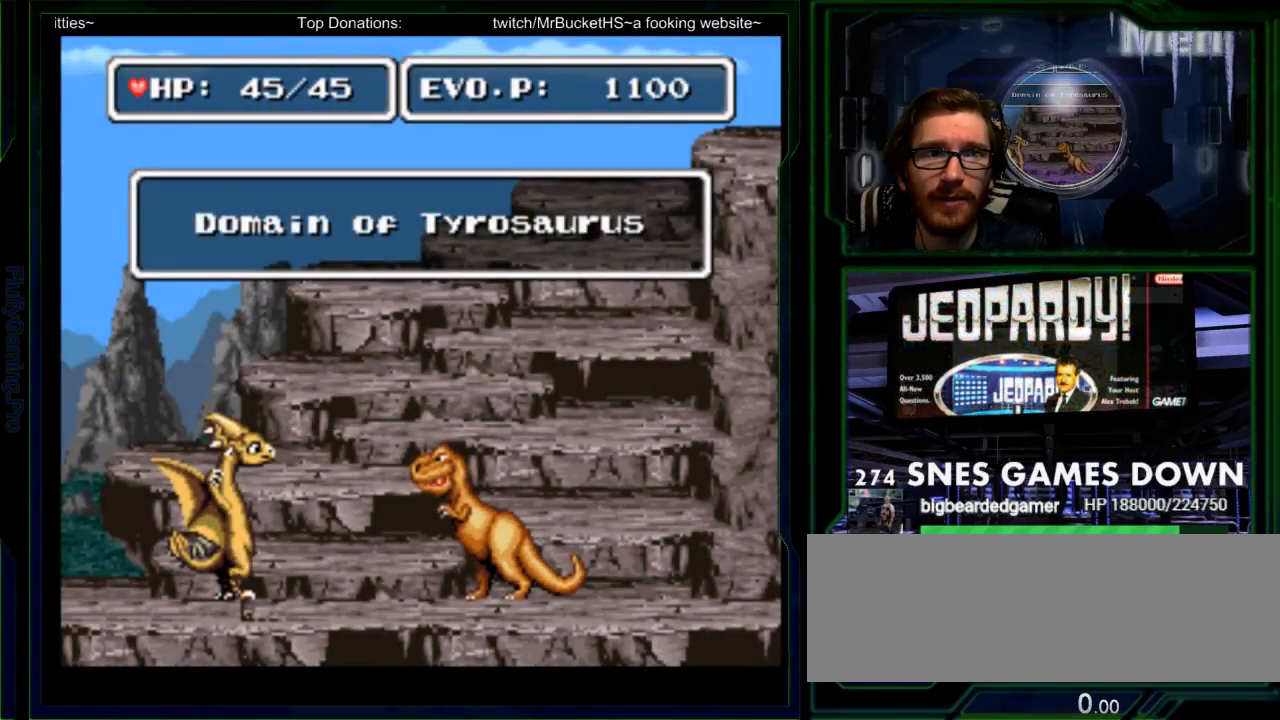
{"buttons": [], "events": []}
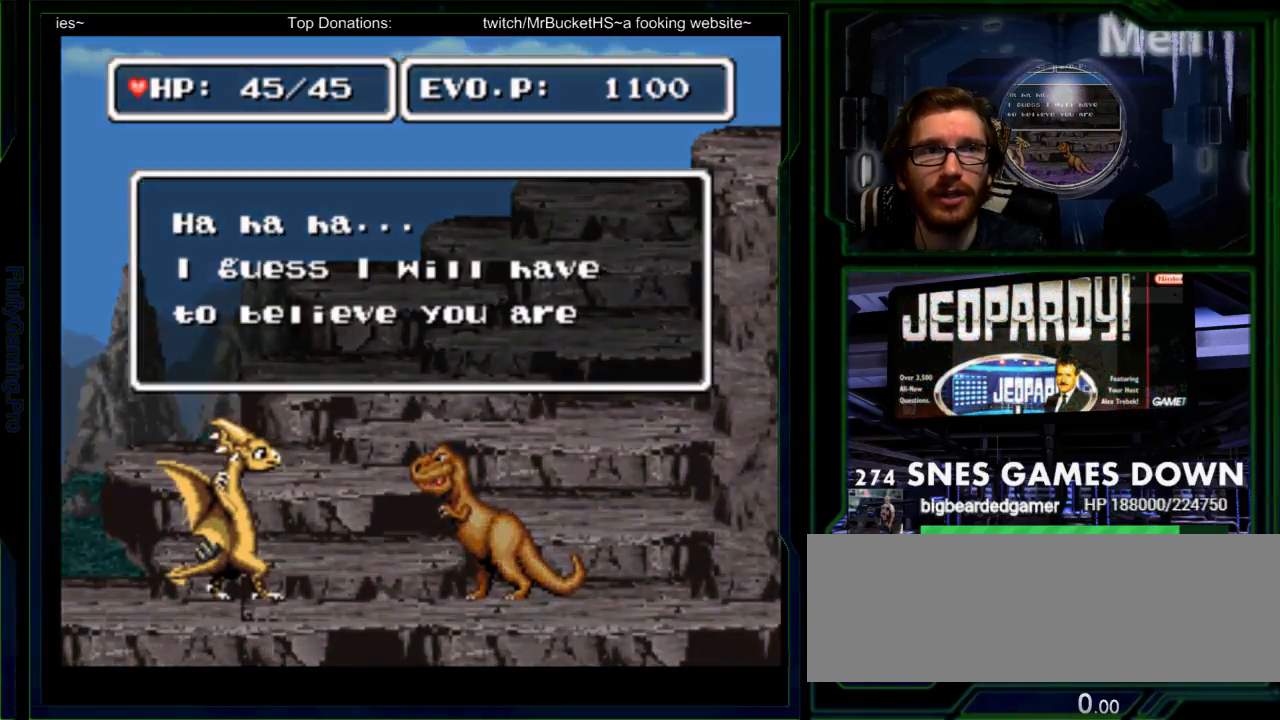
{"buttons": ["DPAD_RIGHT"], "events": [[100, "DPAD_LEFT", "down"], [250, "DPAD_LEFT", "up"], [417, "DPAD_RIGHT", "down"]]}
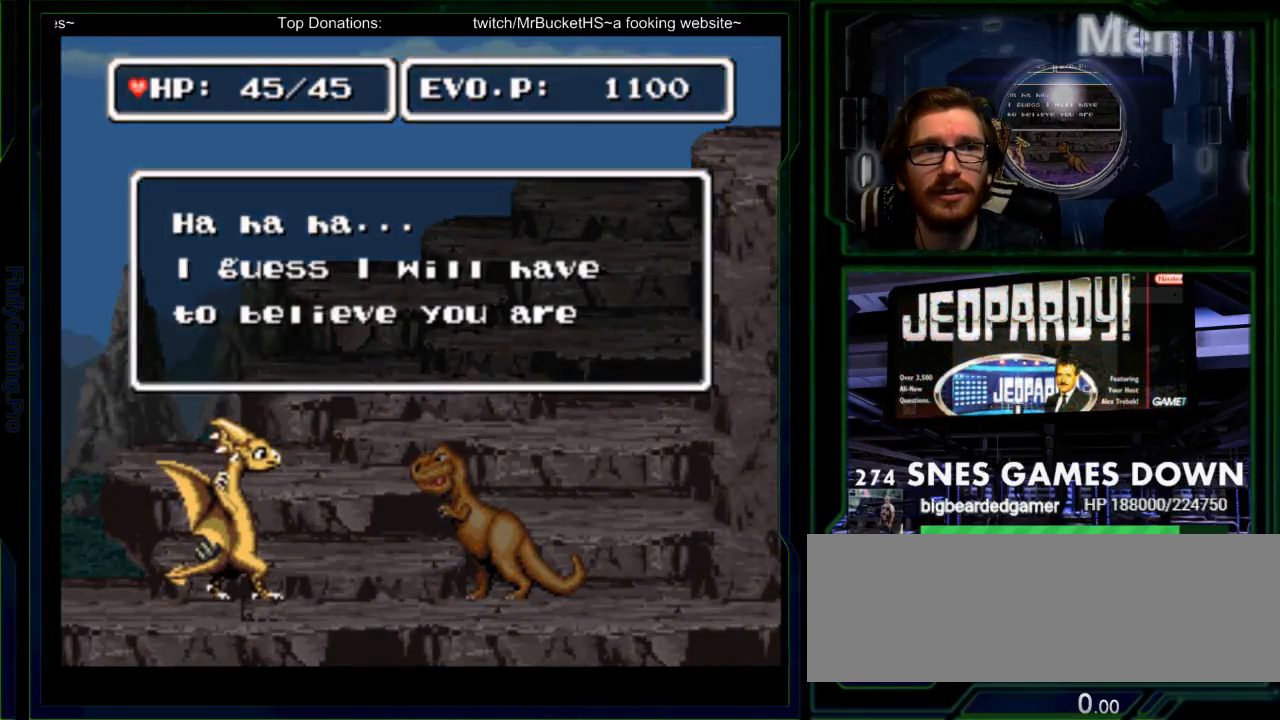
{"buttons": [], "events": [[67, "DPAD_RIGHT", "up"], [317, "SELECT", "down"], [483, "SELECT", "up"]]}
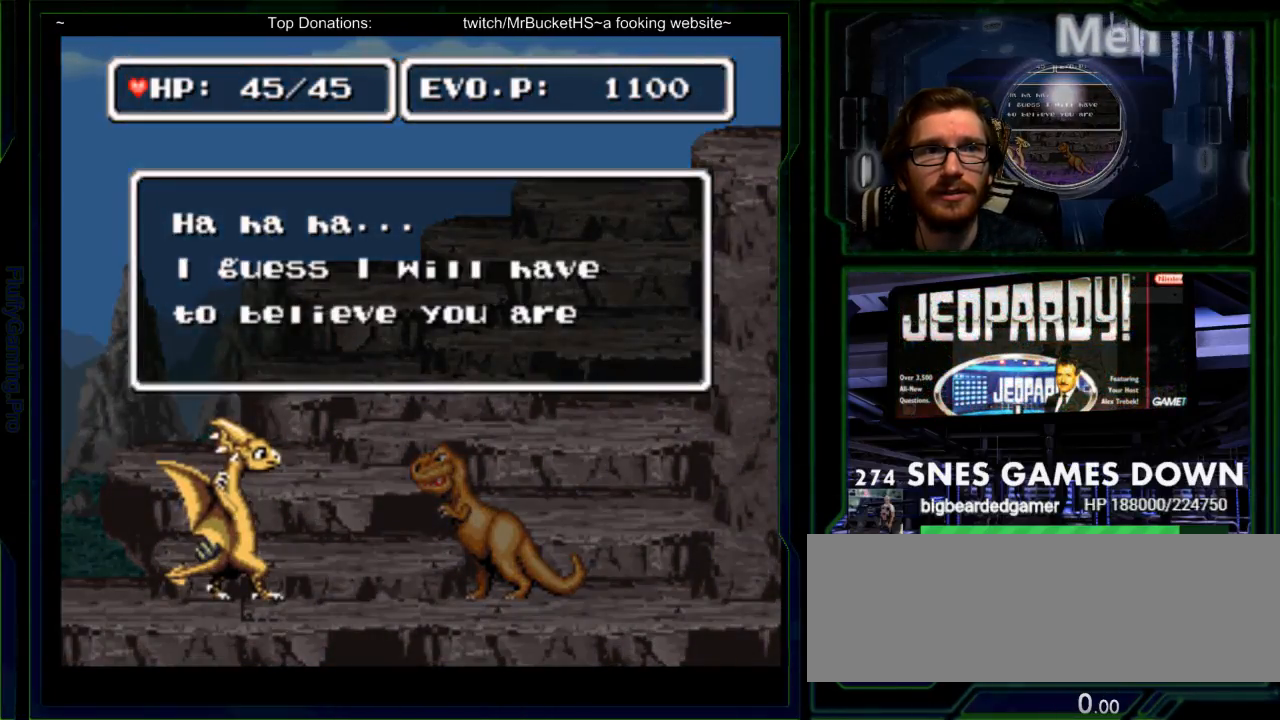
{"buttons": [], "events": [[117, "START", "down"], [267, "START", "up"]]}